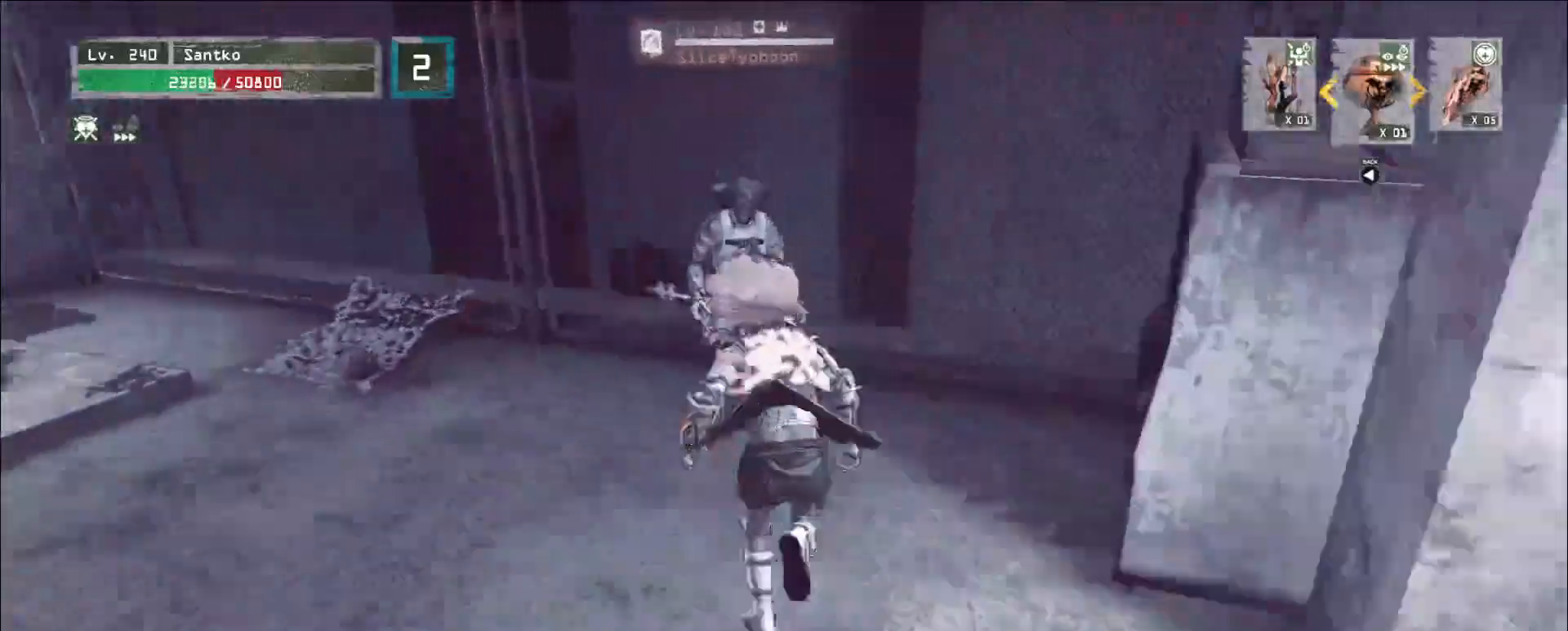
Gameplay with keyboard and mouse; each line is a JSON object with the keys and mouse buttons held at the frame after it. "events" lists presses ("down") and releases ("up") of "1", "2", "3", "4", "5", "a", "alt", "b", "c", "ctrl", "d", "e", "f", "g", "q", "r", "s", "shift", "space", "t", "tab", "v", "w", "x", "z", "mouse_left", "mouse_wheel", "mouse_right", "mouse_mb4" and "mouse_mb5" between this image and that frame as [ms after this image, input, new state], when the widget could be followed in between. "mouse_left", "mouse_wheel", "mouse_right", "mouse_mb4", "mouse_mb5" = the "left", "wheel", "right", "mb4", "mb5" buttons of the "mouse" list. No other keys are recorded. "wheel" means that the mouse wheel is clicked or scrolled. Not read: mouse_move.
{"keys": [], "mouse": []}
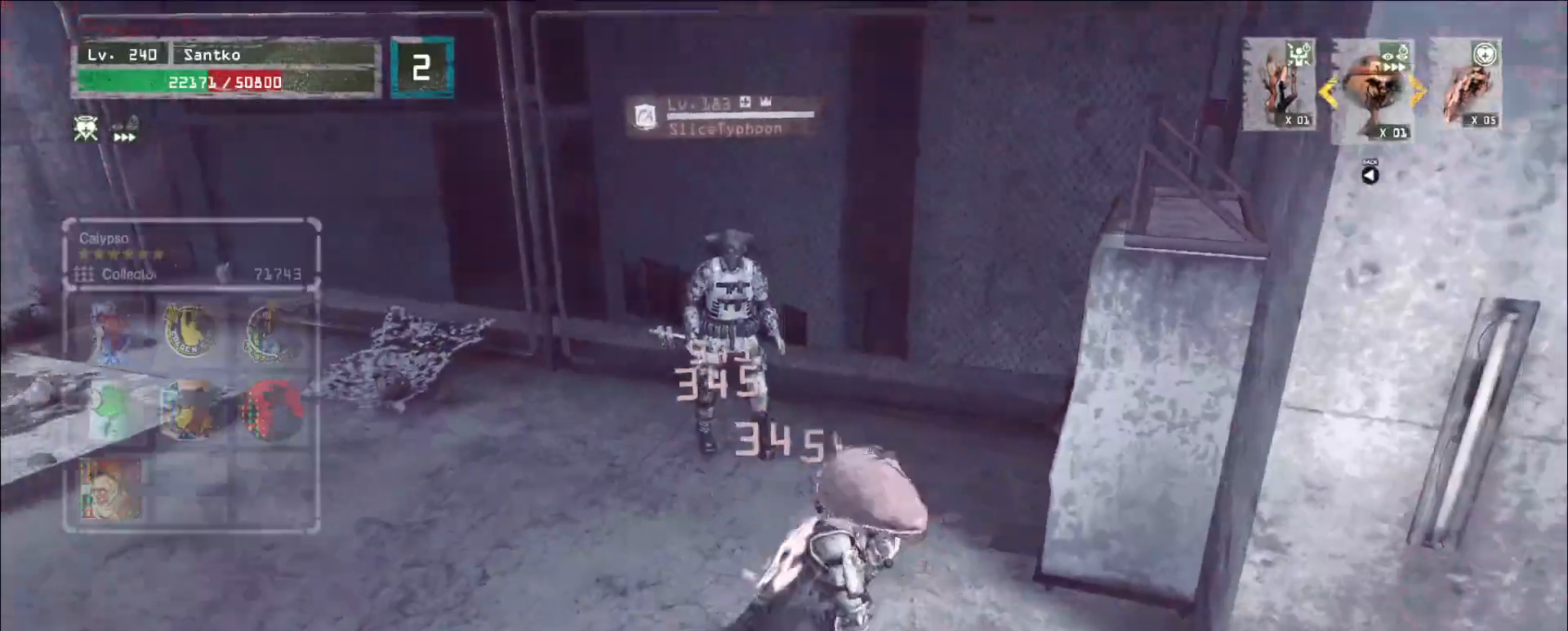
{"keys": [], "mouse": ["wheel"], "events": [[80, "mouse_wheel", "down"], [80, "q", "down"], [160, "q", "up"]]}
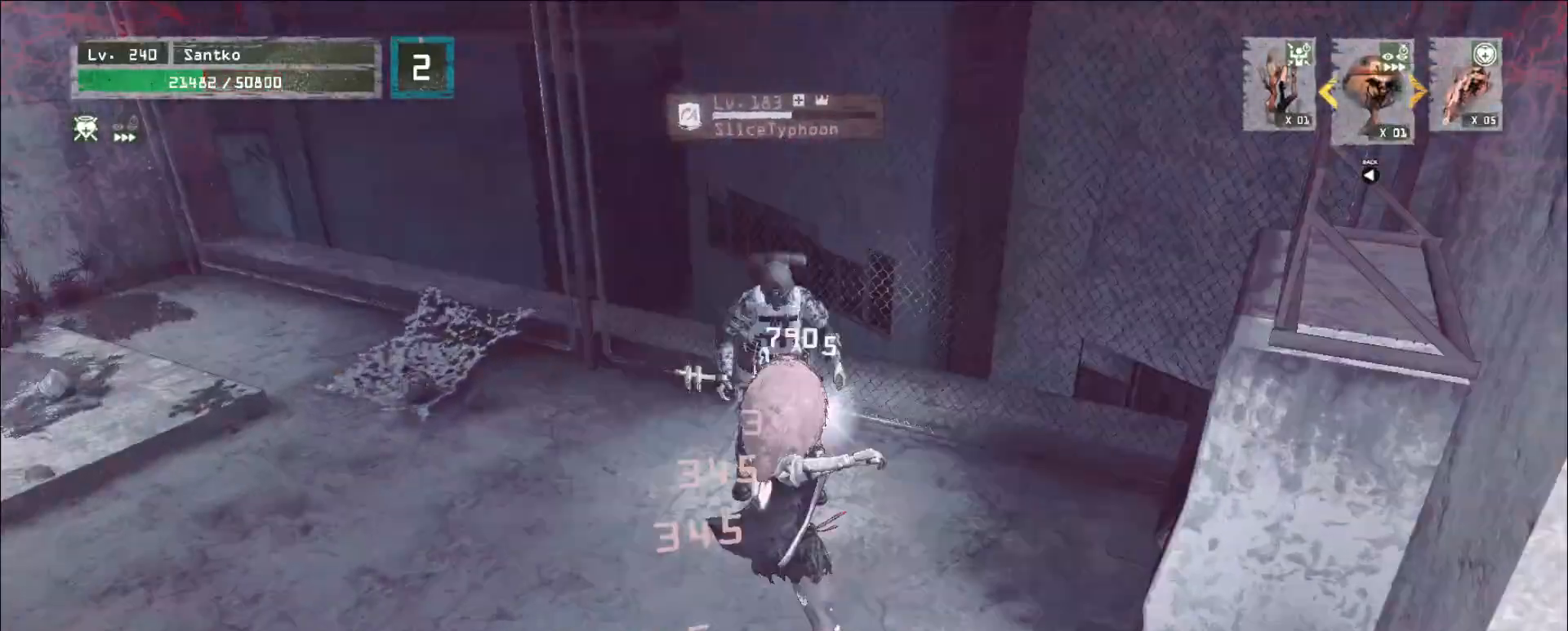
{"keys": ["shift", "w"], "mouse": [], "events": [[160, "w", "down"], [200, "mouse_wheel", "up"], [240, "shift", "down"], [320, "mouse_left", "down"], [360, "mouse_left", "up"]]}
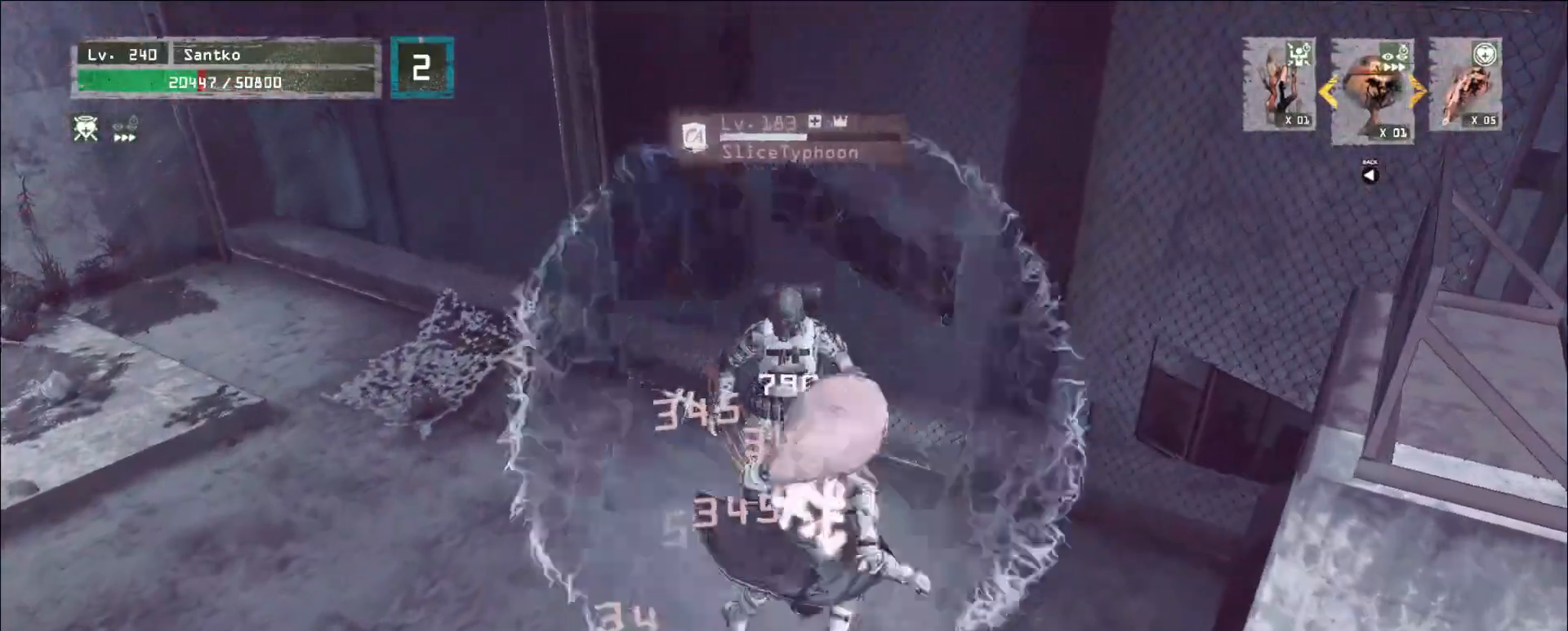
{"keys": [], "mouse": ["wheel"], "events": [[40, "shift", "up"], [200, "w", "up"], [400, "mouse_wheel", "down"]]}
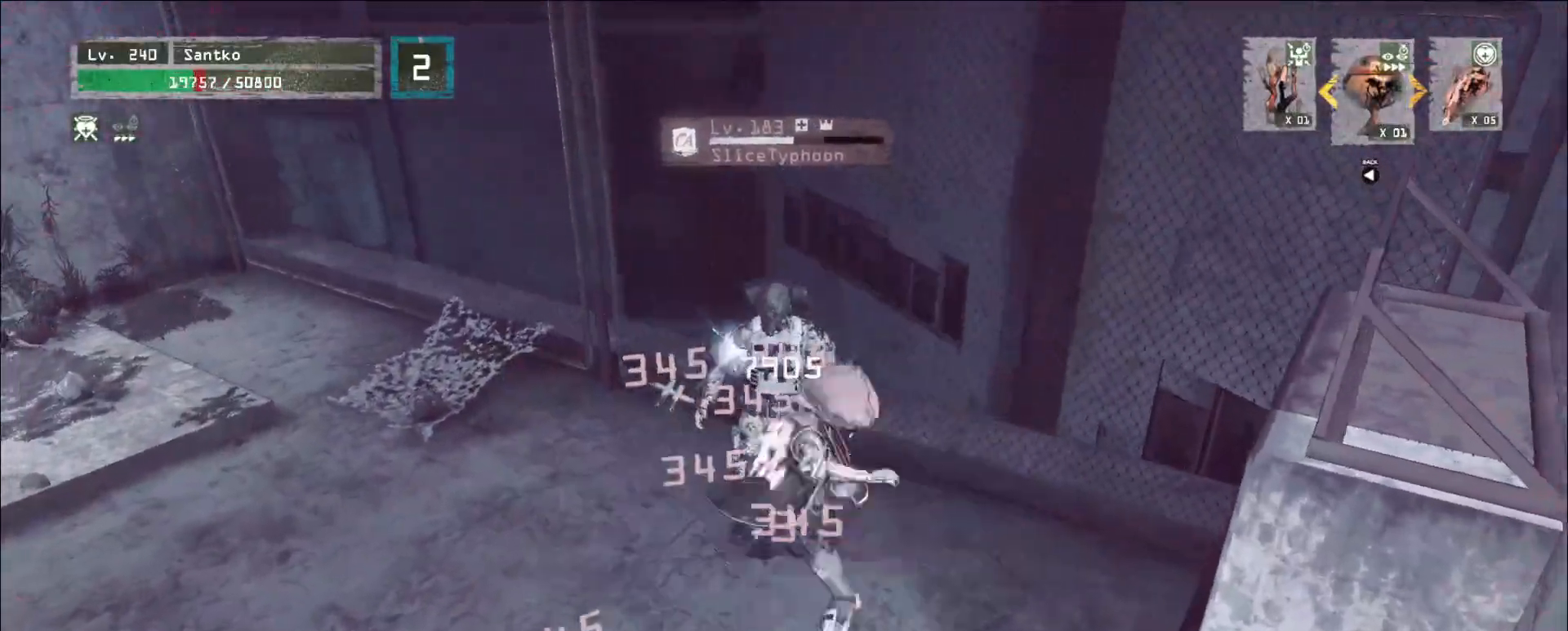
{"keys": ["w"], "mouse": [], "events": [[520, "mouse_wheel", "up"], [520, "w", "down"]]}
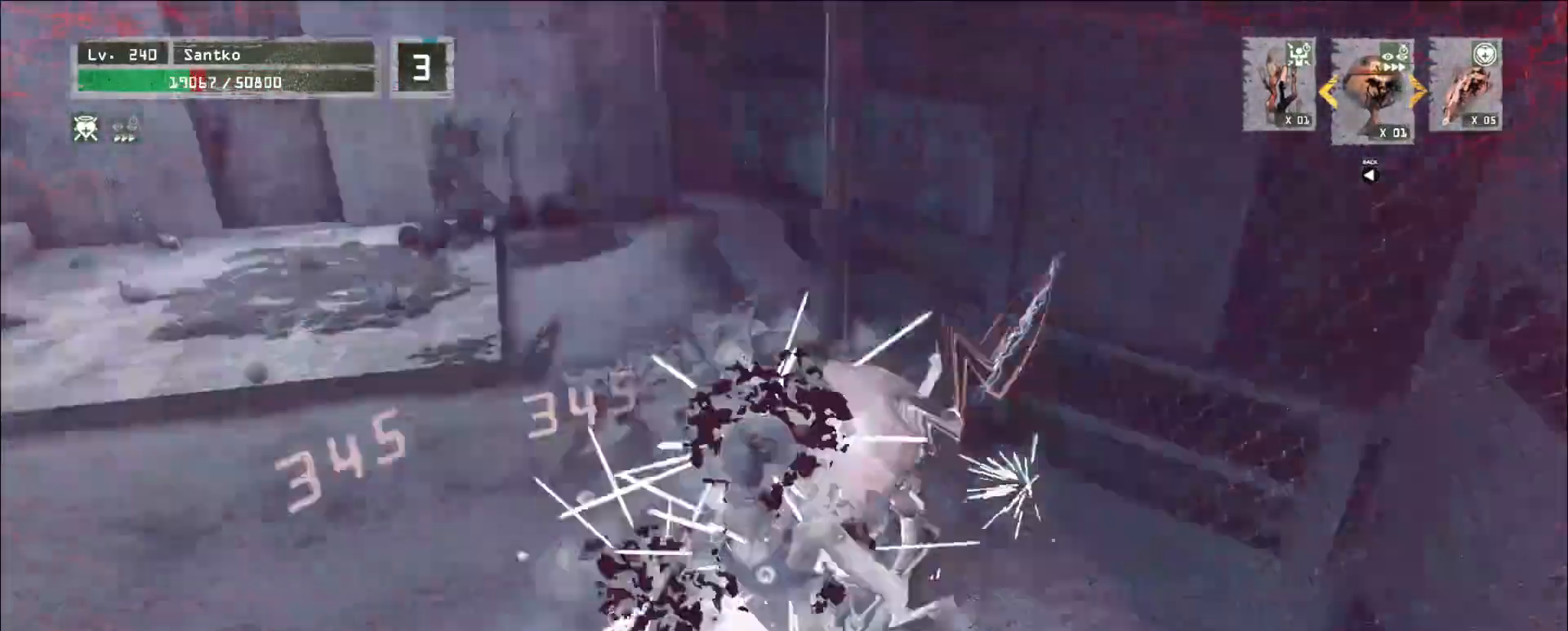
{"keys": ["1", "w"], "mouse": [], "events": [[320, "1", "down"], [400, "1", "up"], [480, "1", "down"]]}
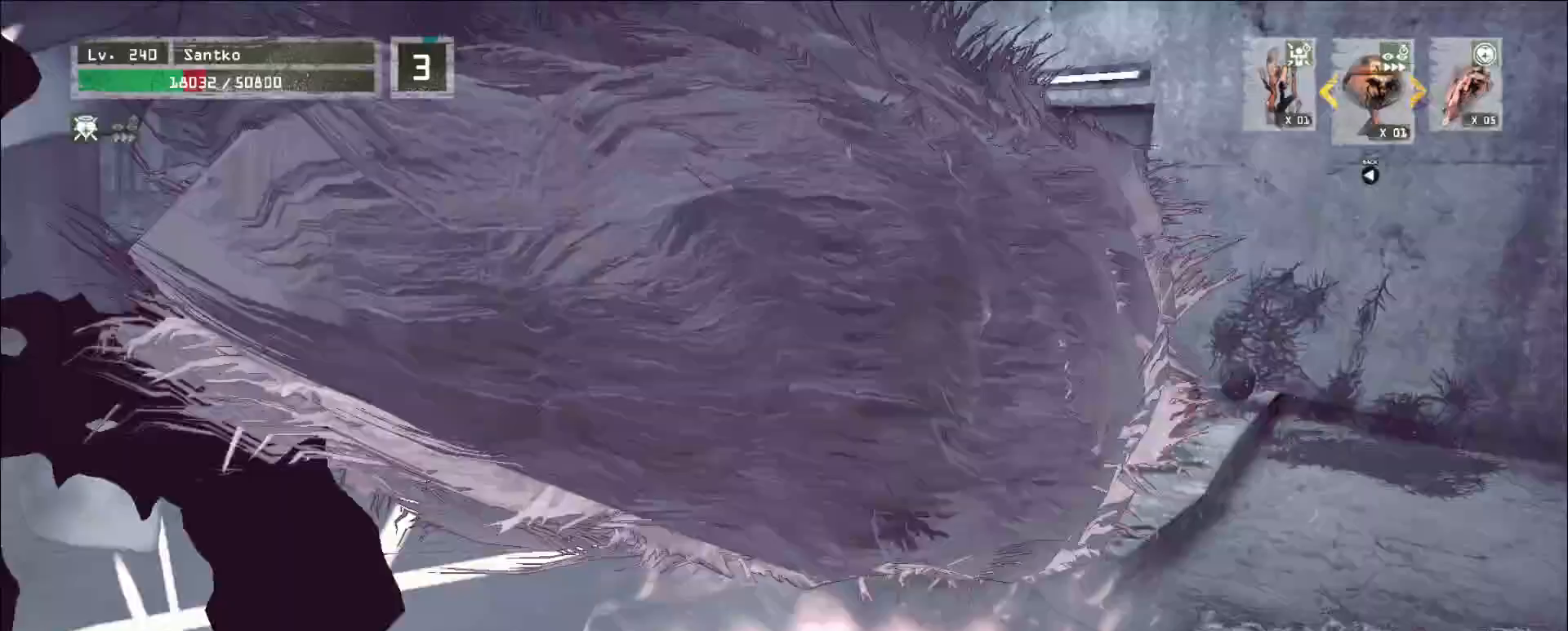
{"keys": ["w"], "mouse": []}
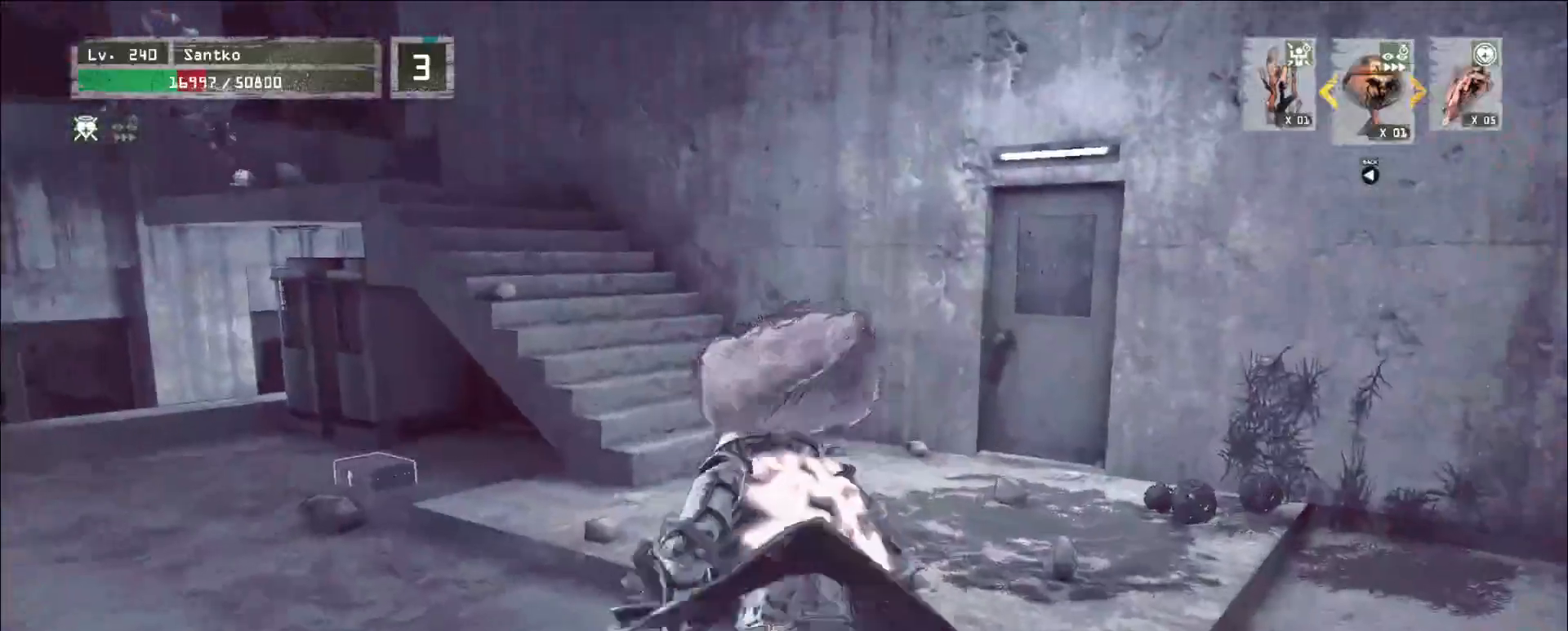
{"keys": ["w"], "mouse": [], "events": [[360, "2", "down"], [400, "2", "up"]]}
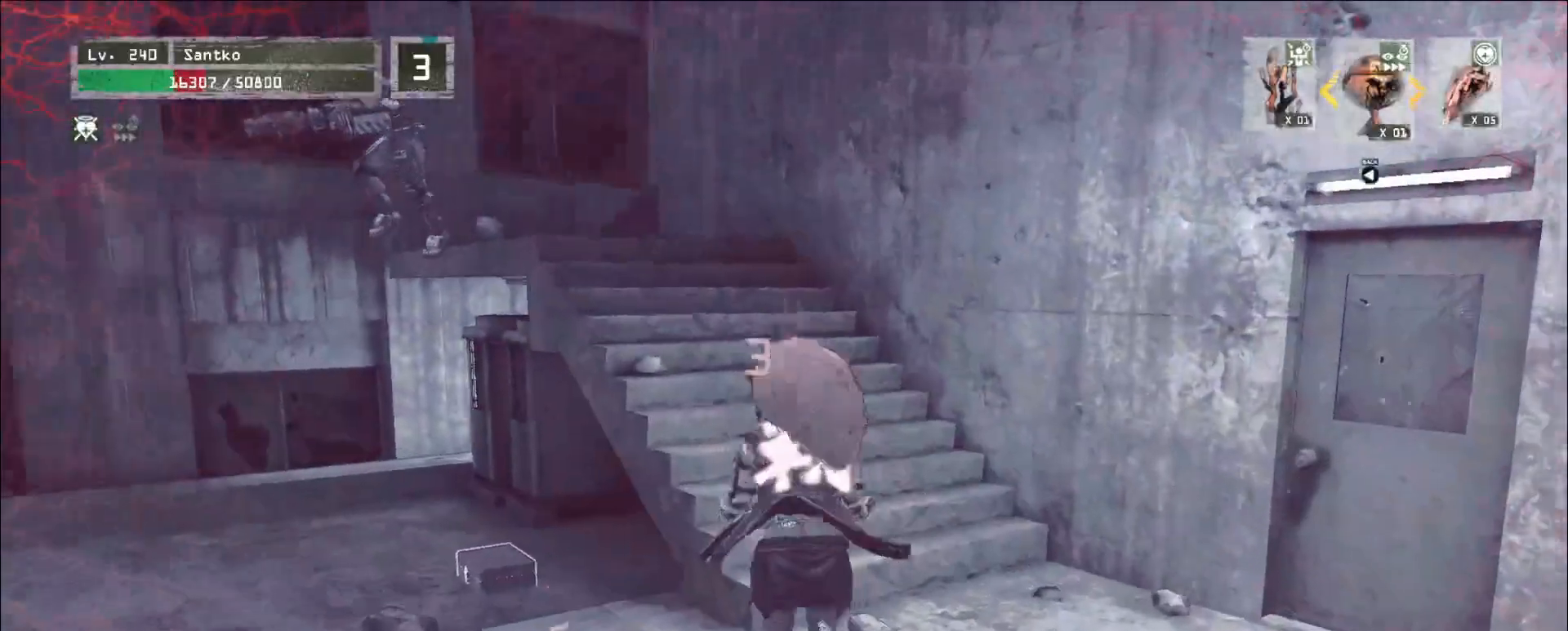
{"keys": ["w"], "mouse": []}
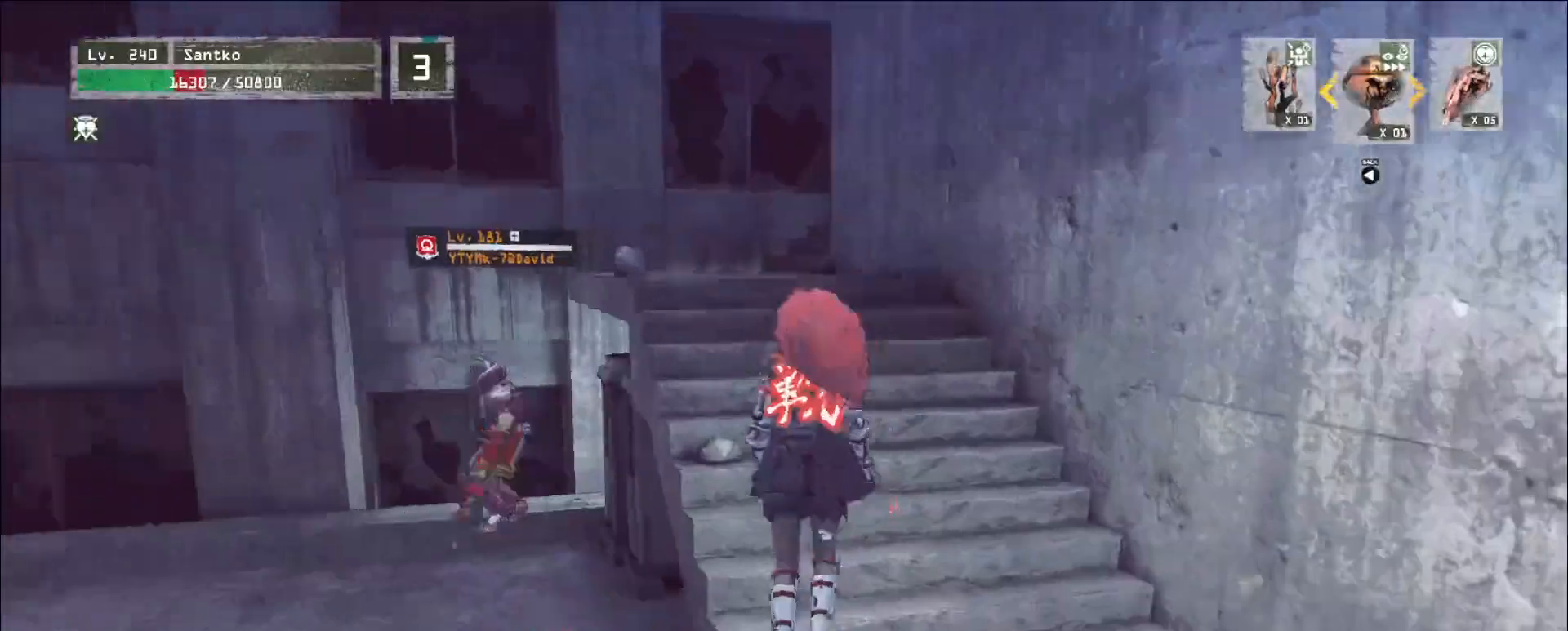
{"keys": ["a", "s"], "mouse": [], "events": [[40, "a", "down"], [40, "w", "up"], [120, "a", "up"], [120, "s", "down"], [440, "a", "down"]]}
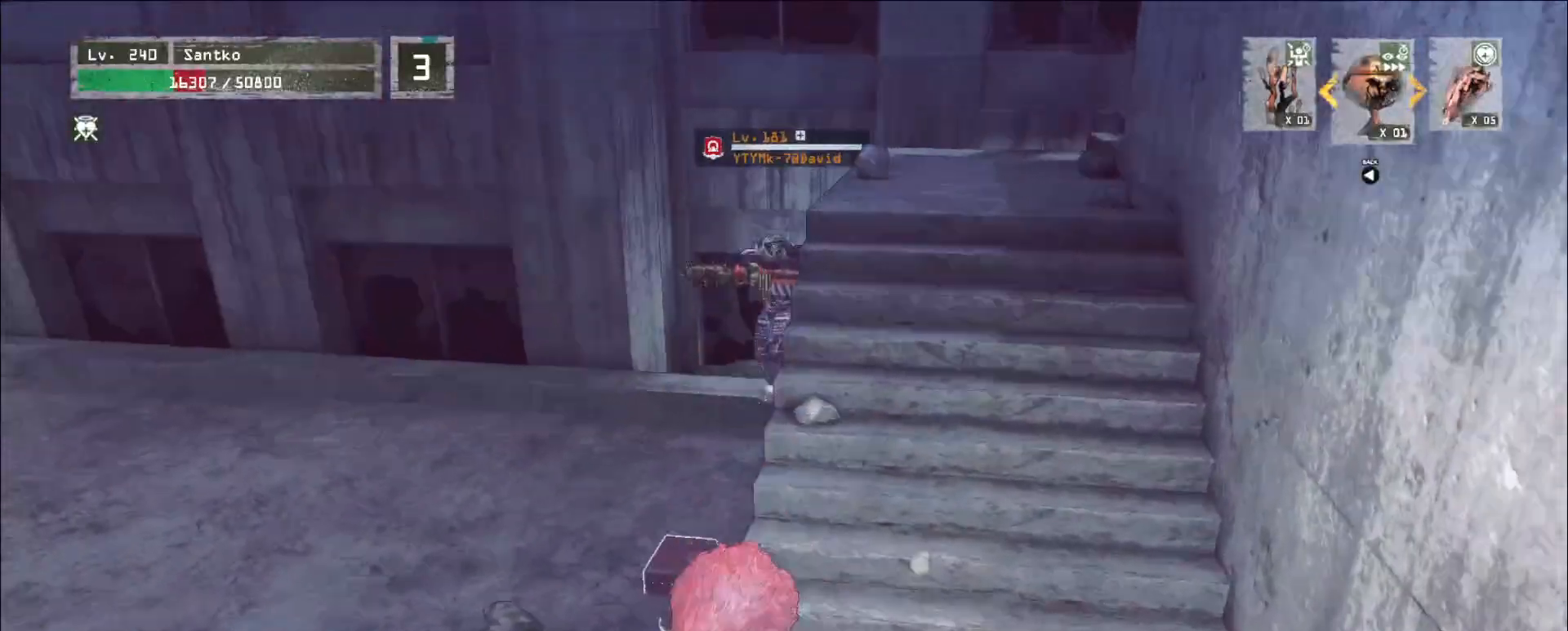
{"keys": ["a", "w"], "mouse": [], "events": [[160, "a", "up"], [200, "a", "down"], [320, "s", "up"], [520, "w", "down"]]}
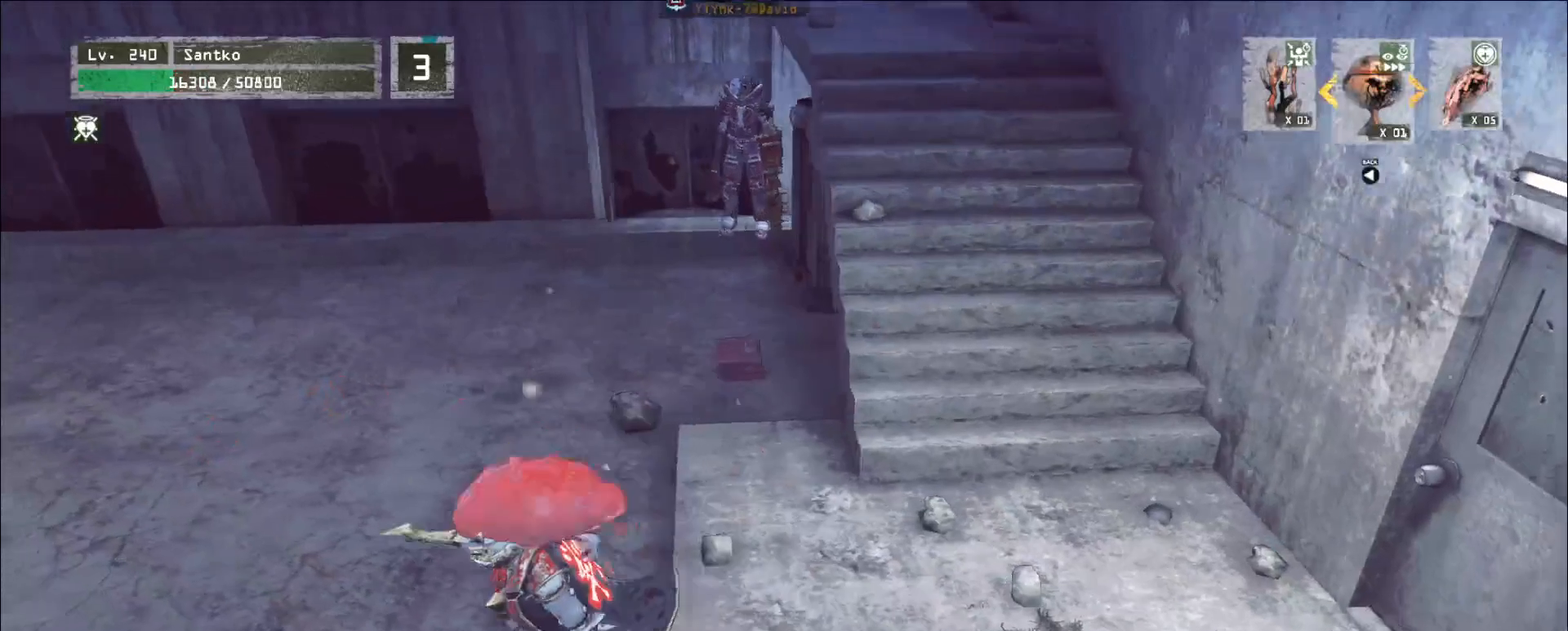
{"keys": ["d", "s"], "mouse": [], "events": [[40, "a", "up"], [240, "a", "down"], [320, "w", "up"], [400, "s", "down"], [480, "a", "up"], [480, "d", "down"]]}
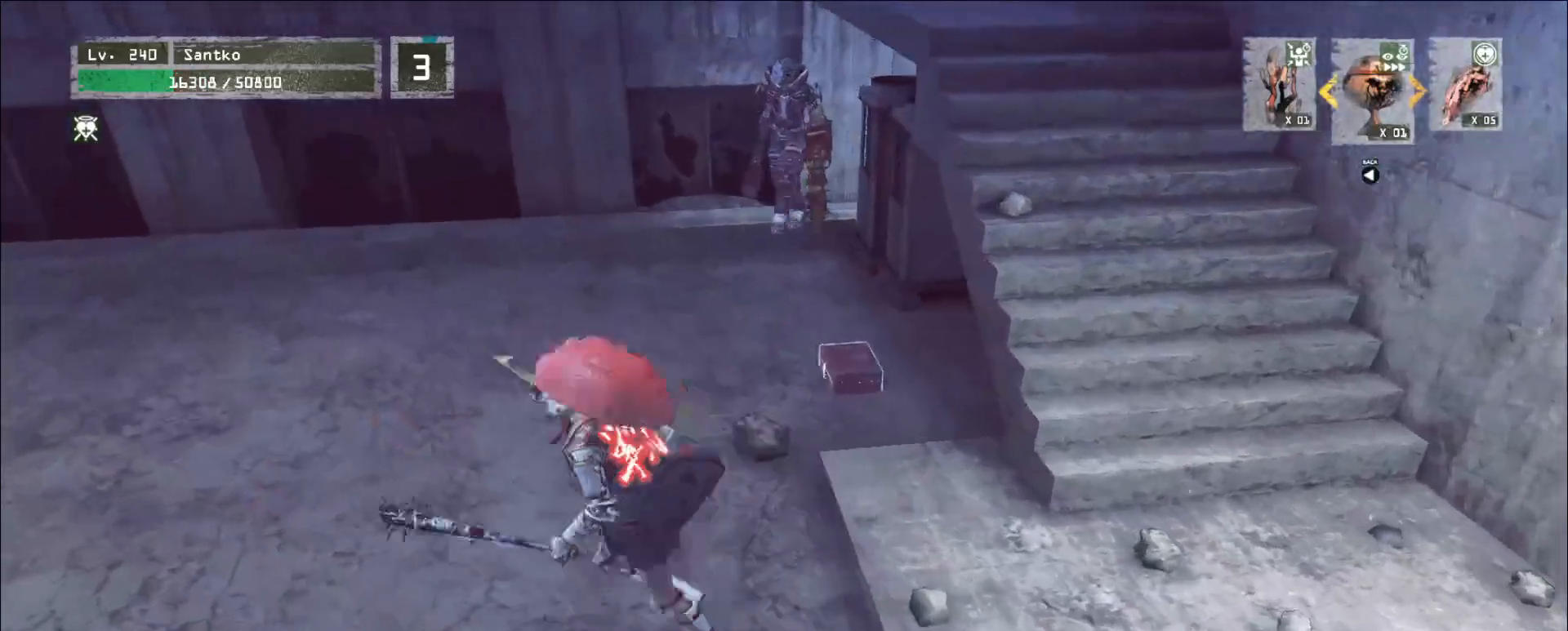
{"keys": ["a"], "mouse": [], "events": [[80, "s", "up"], [120, "d", "up"], [400, "a", "down"]]}
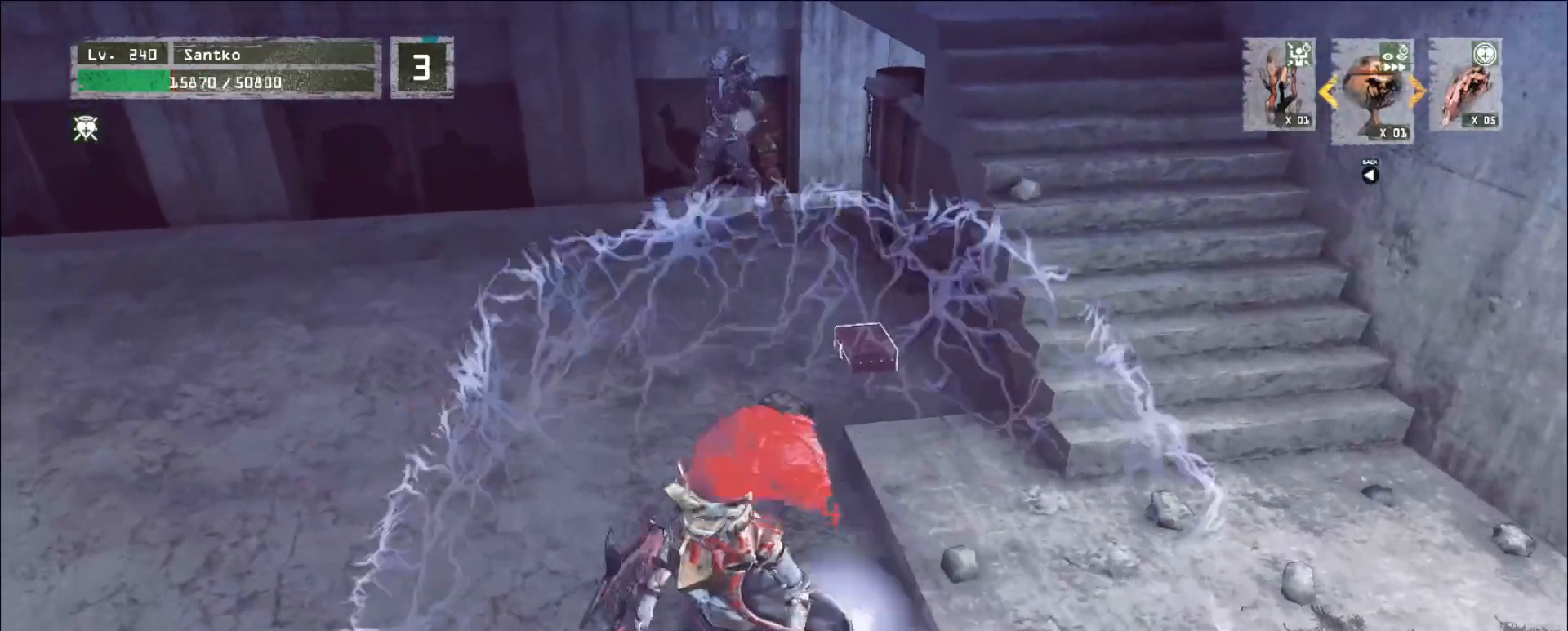
{"keys": ["w"], "mouse": [], "events": [[200, "ctrl", "down"], [280, "ctrl", "up"], [280, "w", "down"], [360, "ctrl", "down"], [400, "a", "up"], [480, "ctrl", "up"]]}
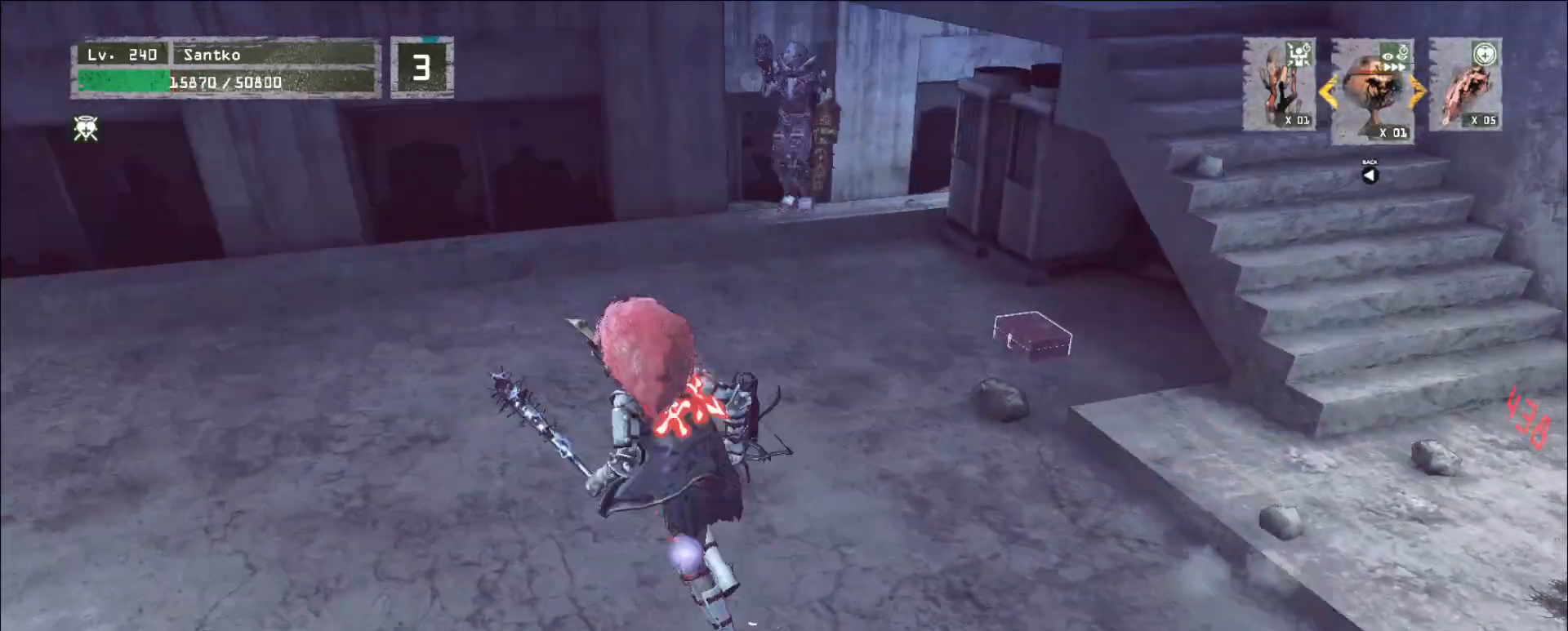
{"keys": ["ctrl", "w"], "mouse": ["left"], "events": [[440, "ctrl", "down"], [520, "mouse_left", "down"]]}
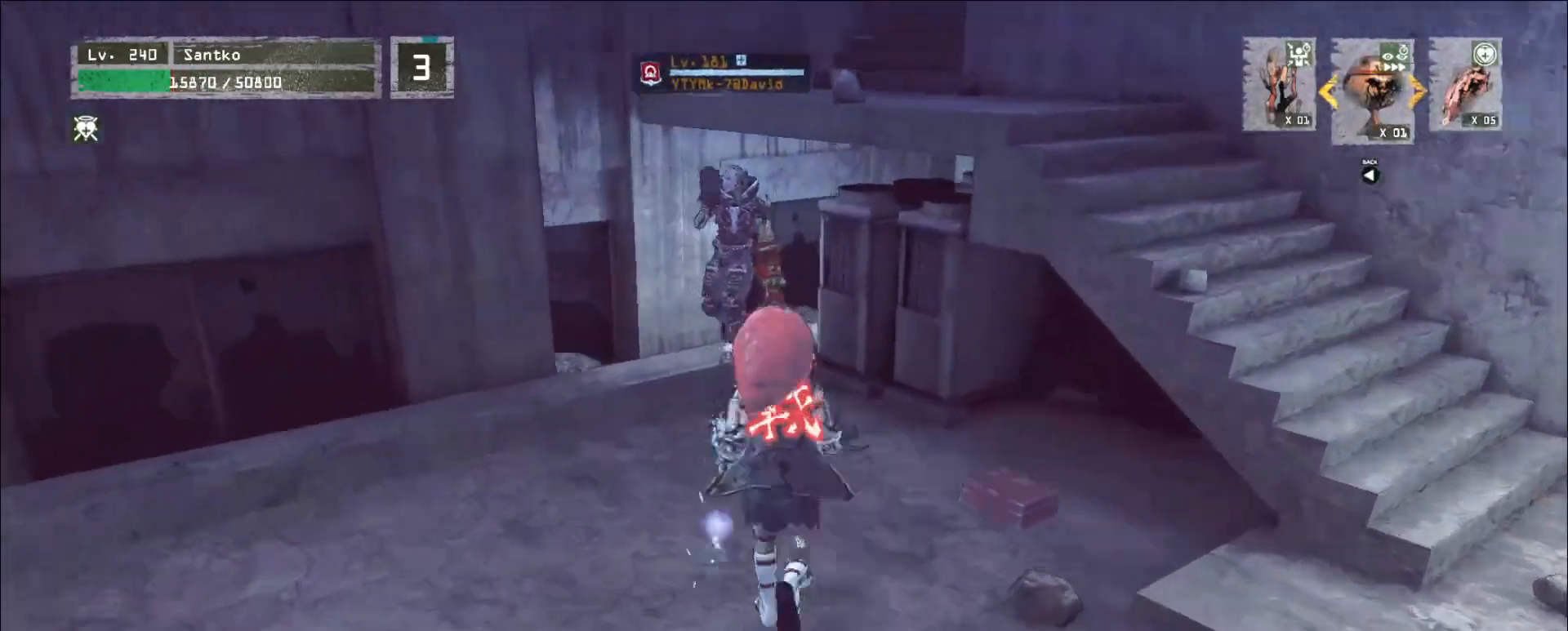
{"keys": ["w"], "mouse": [], "events": [[40, "ctrl", "up"], [80, "mouse_left", "up"], [120, "q", "down"], [240, "q", "up"]]}
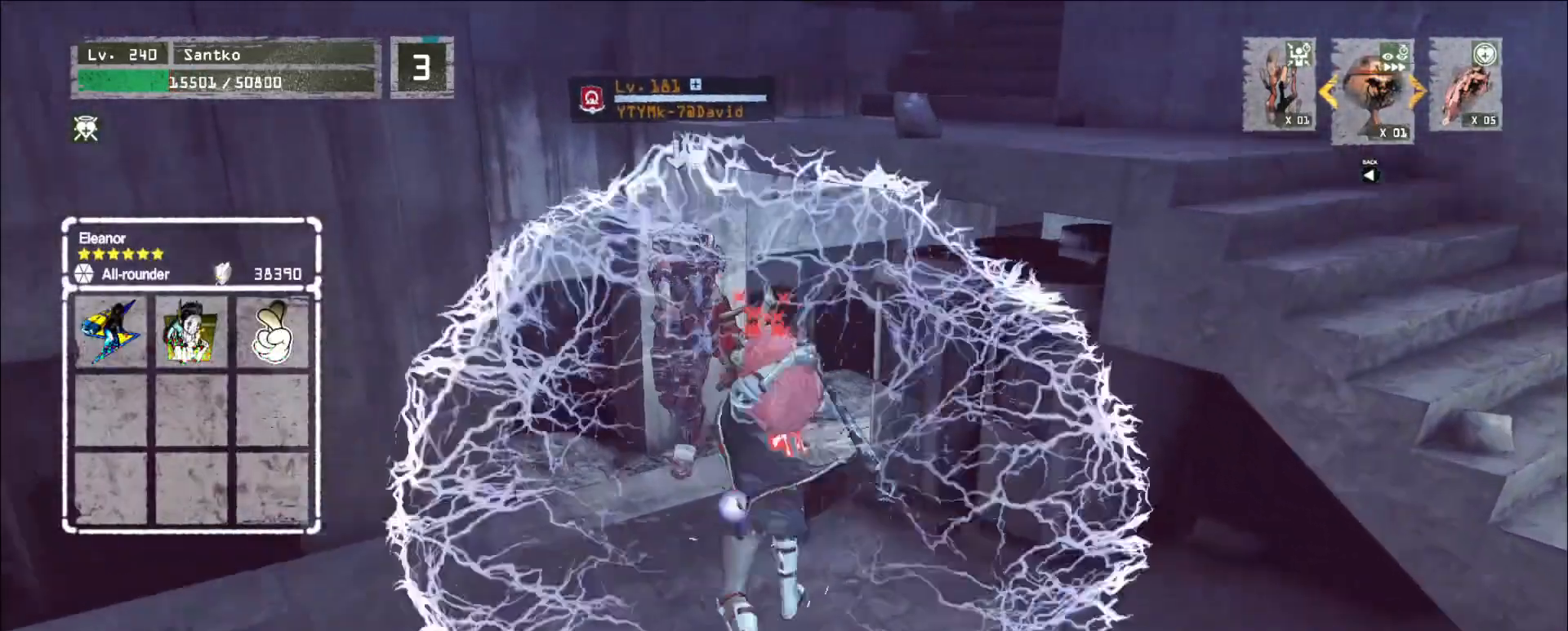
{"keys": ["q"], "mouse": [], "events": [[120, "mouse_left", "down"], [200, "mouse_left", "up"], [240, "5", "down"], [400, "5", "up"], [480, "q", "down"], [480, "w", "up"]]}
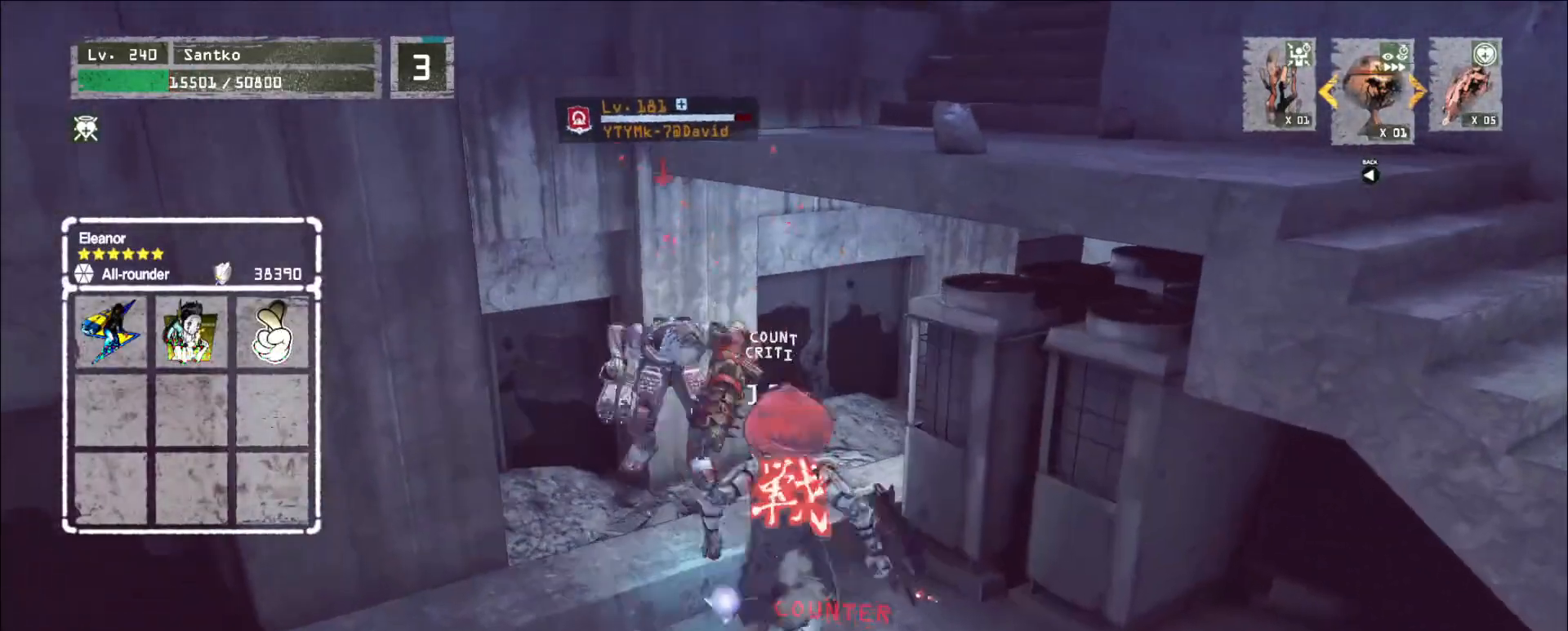
{"keys": [], "mouse": ["wheel"], "events": [[80, "q", "up"], [240, "mouse_wheel", "down"]]}
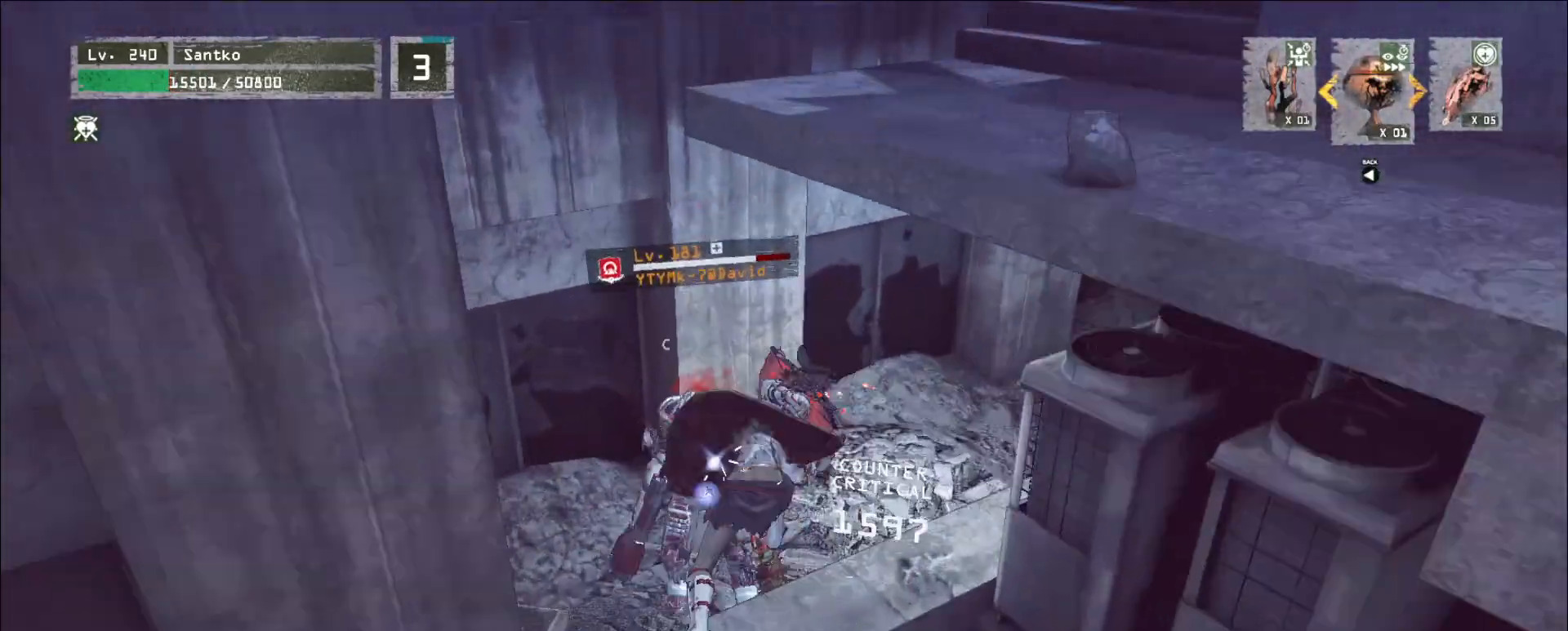
{"keys": ["d", "s"], "mouse": ["wheel"], "events": [[280, "d", "down"], [280, "s", "down"], [360, "mouse_wheel", "up"], [440, "mouse_wheel", "down"]]}
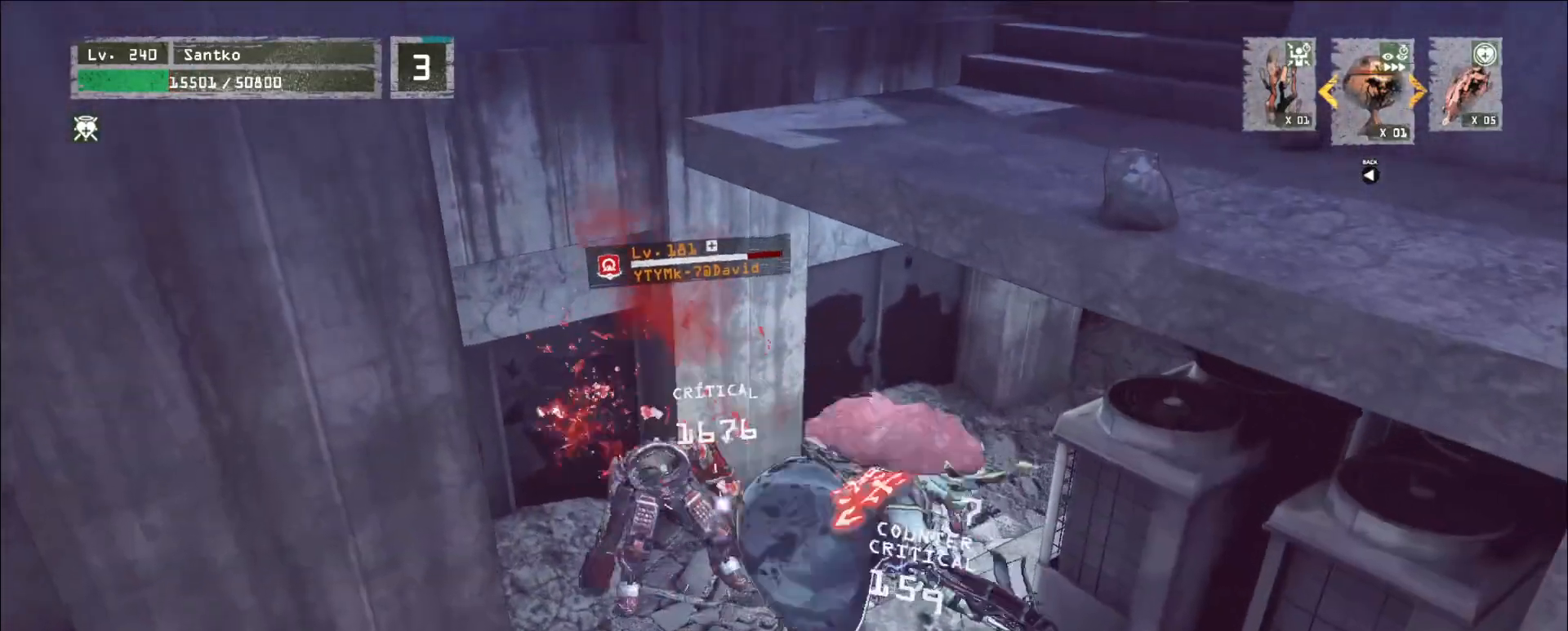
{"keys": ["a", "s"], "mouse": [], "events": [[40, "mouse_wheel", "up"], [280, "a", "down"], [320, "d", "up"], [360, "s", "up"], [440, "s", "down"]]}
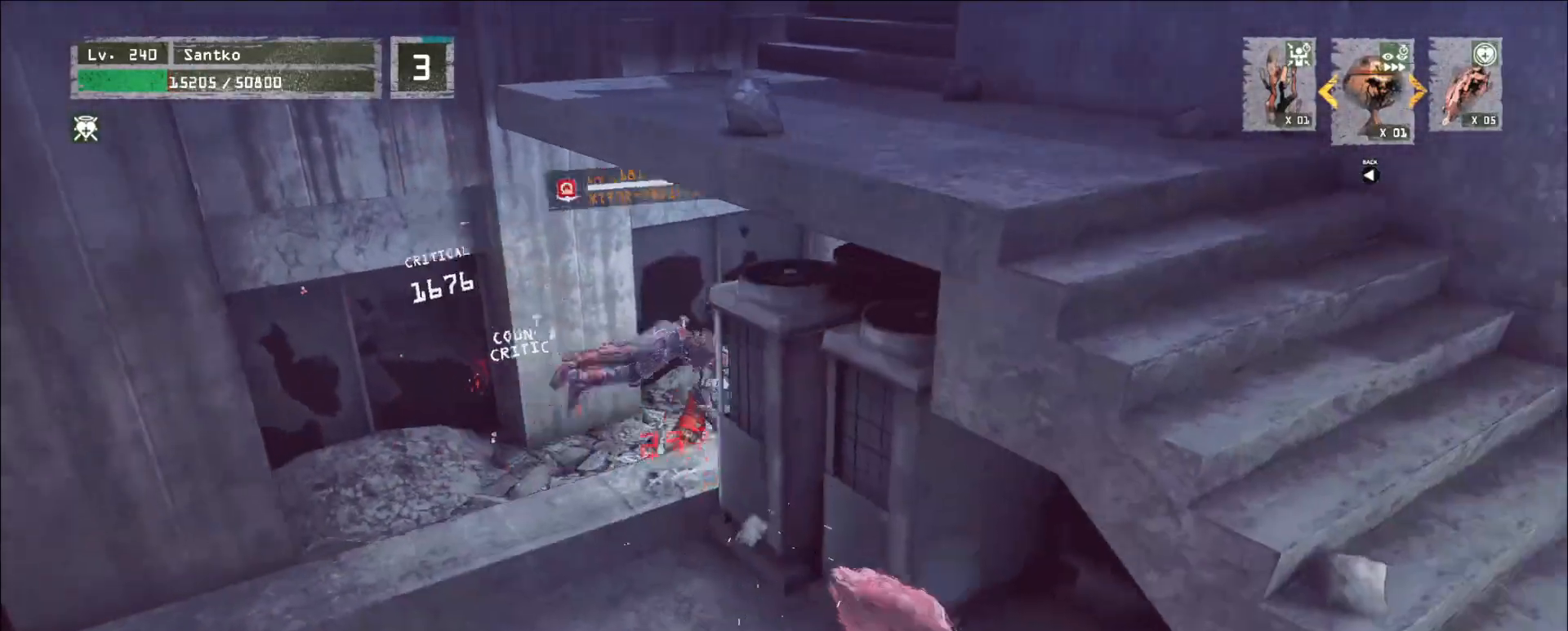
{"keys": ["a"], "mouse": [], "events": [[160, "s", "up"]]}
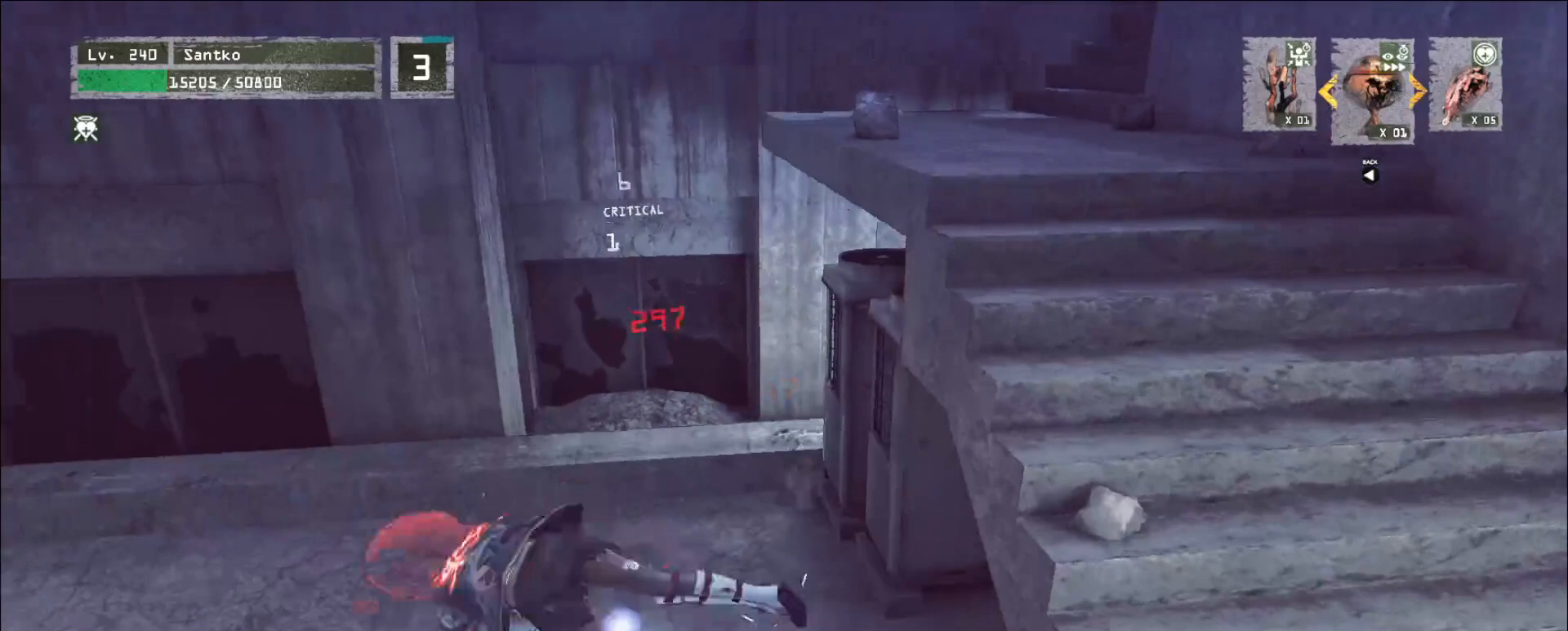
{"keys": ["a", "w"], "mouse": [], "events": [[320, "w", "down"]]}
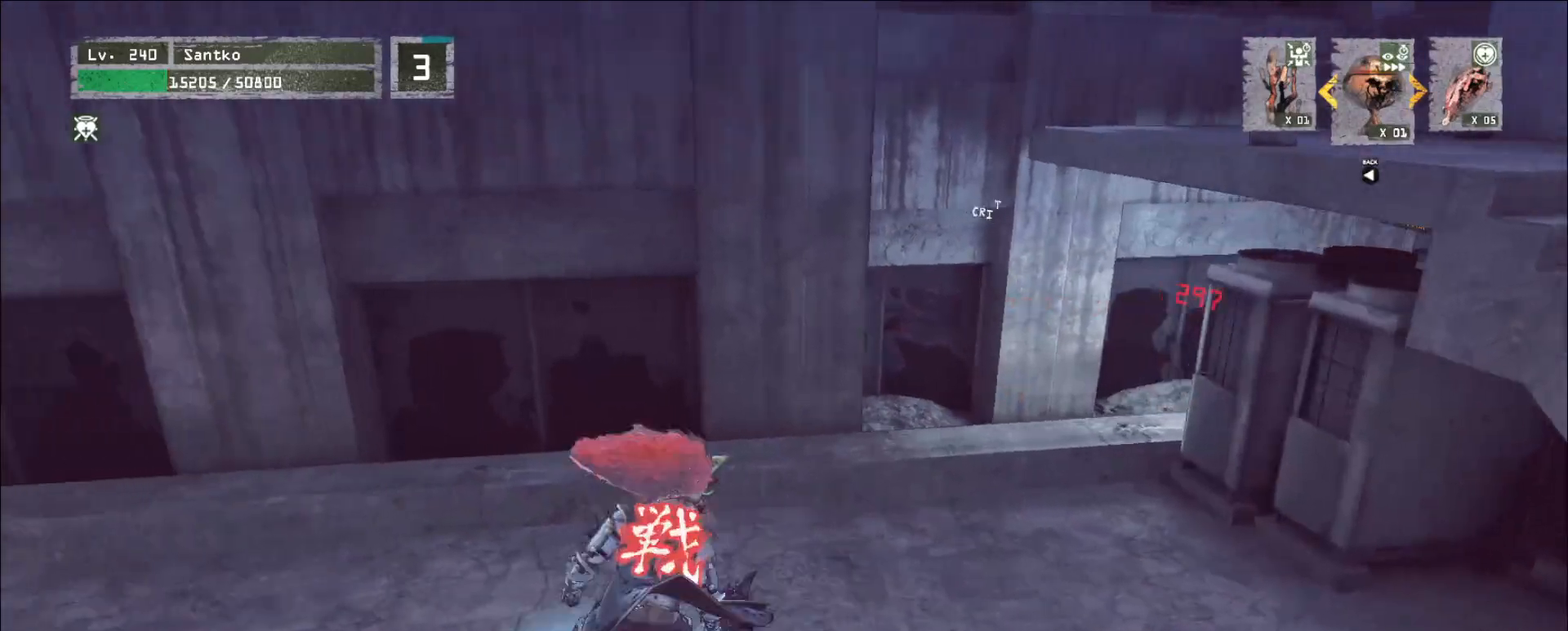
{"keys": ["d"], "mouse": [], "events": [[40, "mouse_wheel", "down"], [120, "mouse_wheel", "up"], [440, "a", "up"], [440, "w", "up"], [480, "d", "down"]]}
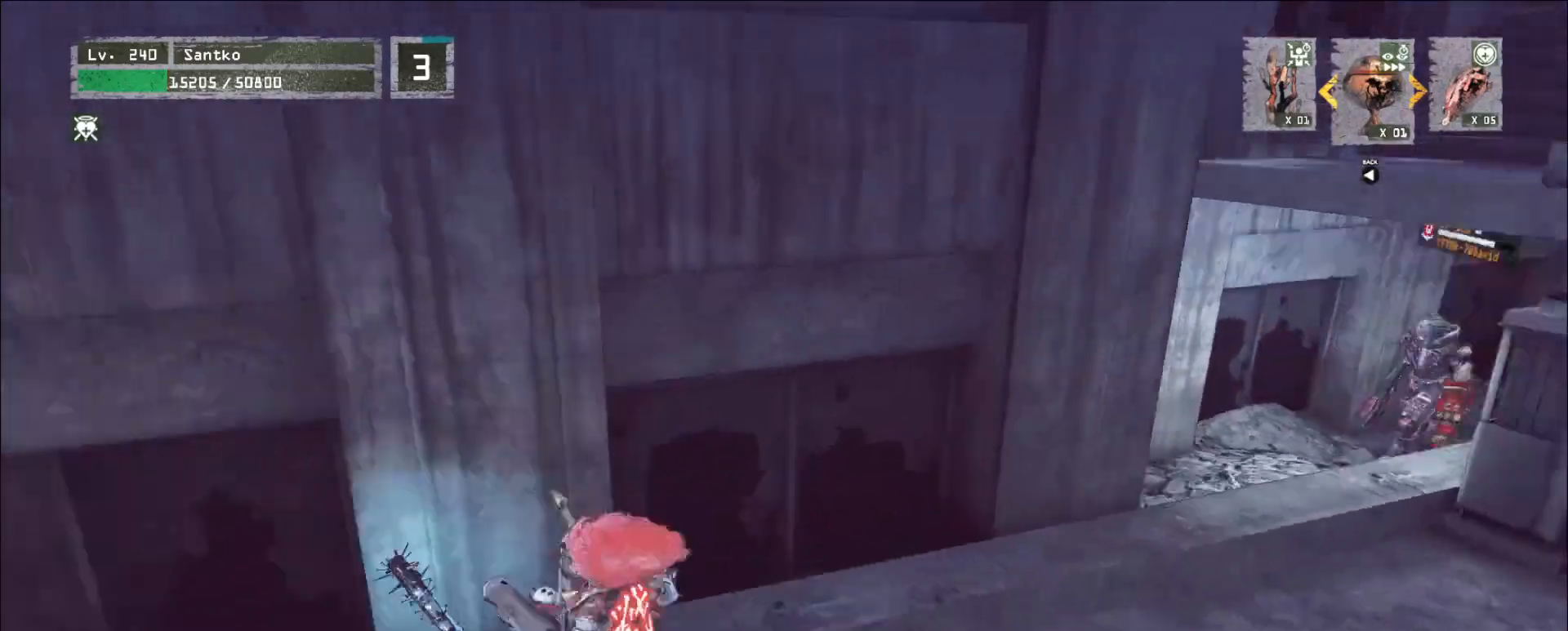
{"keys": ["d"], "mouse": [], "events": [[200, "s", "down"], [320, "mouse_wheel", "down"], [360, "s", "up"], [400, "mouse_wheel", "up"]]}
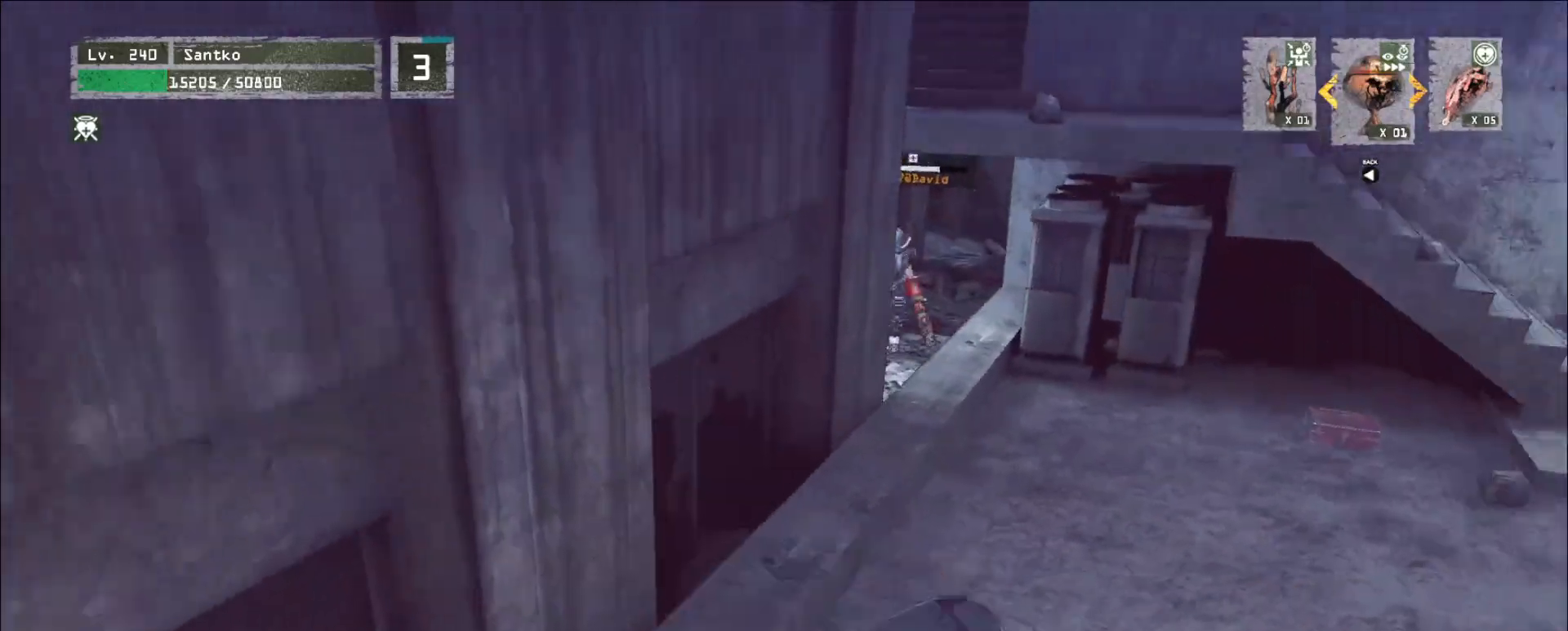
{"keys": ["d", "w"], "mouse": []}